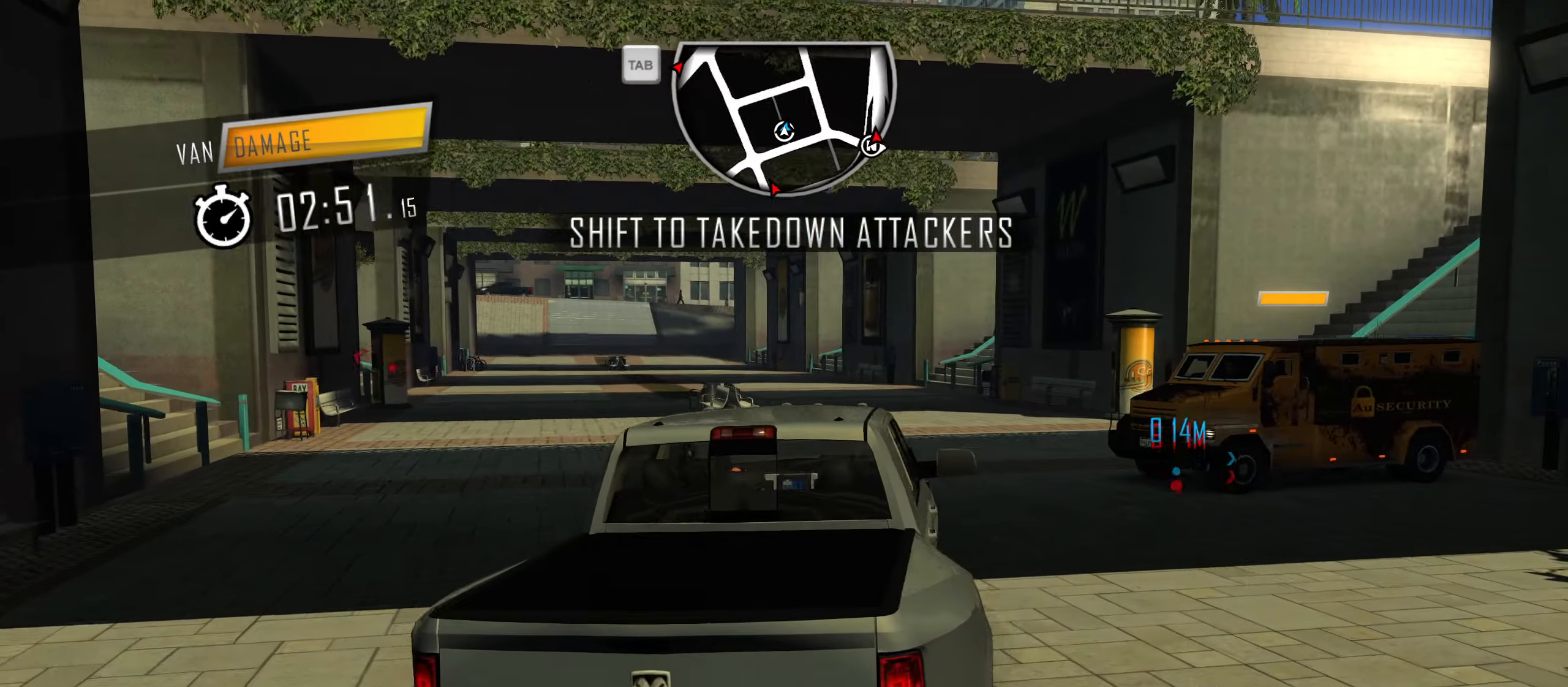
Gameplay with keyboard; each line is a JSON object with the keys held at the frame after it. "events" lists presses ("down") and releases ("up") of "1", "2", "3", "4", "5", "6", "7", "8", "9", "a", "alt", "b", "c", "caps_lock", "ctrl", "d", "down", "e", "escape", "f", "f4", "f6", "f9", "left", "q", "r", "return", "right", "s", "shift", "space", "super", "tab", "tilde", "up", "w", "x" and "z" between this image and that frame as [ms after this image, input, new state], when the widget could be followed in between. No other keys are recorded. Mouse input is not recorded.
{"keys": ["d", "w"], "events": []}
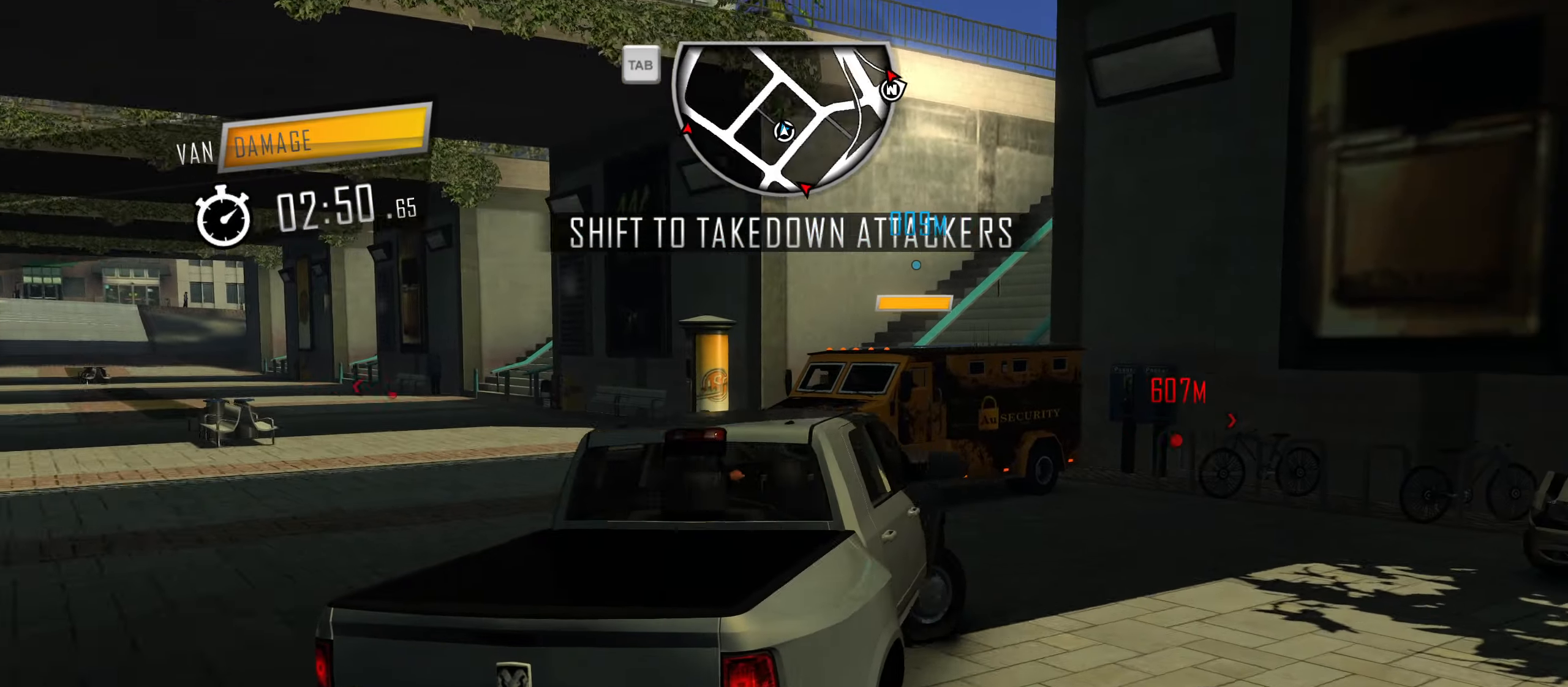
{"keys": ["a", "s"], "events": [[133, "w", "up"], [233, "a", "down"], [233, "d", "up"], [233, "s", "down"]]}
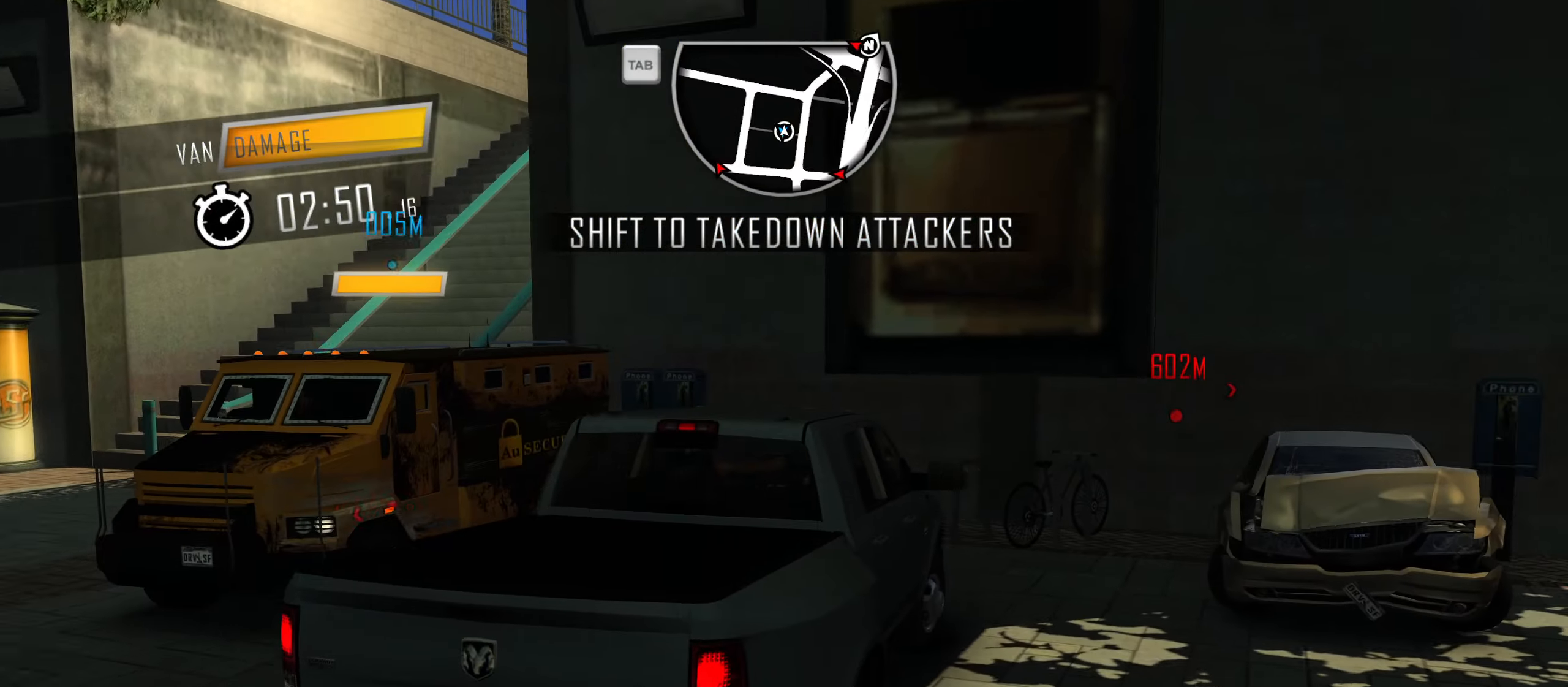
{"keys": ["s"], "events": [[433, "a", "up"]]}
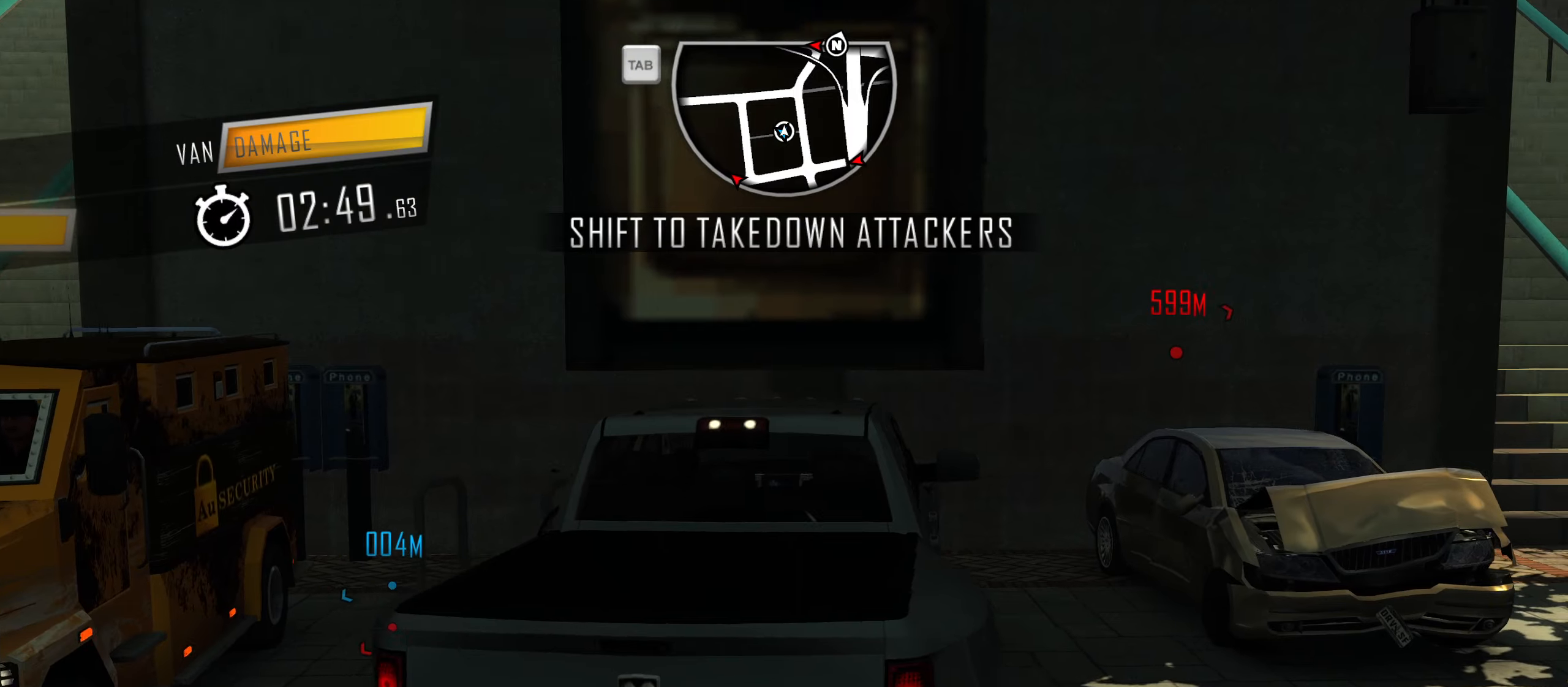
{"keys": ["a", "s"], "events": [[66, "a", "down"]]}
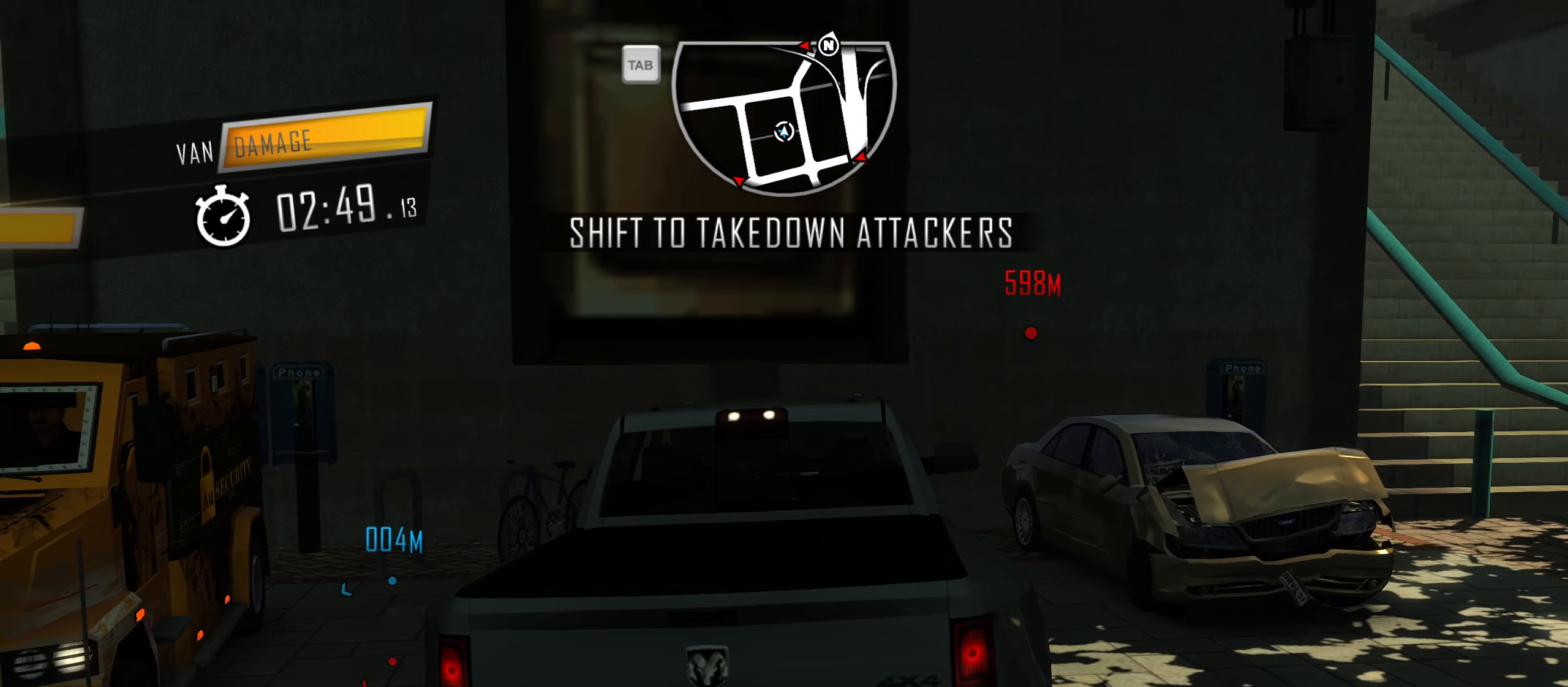
{"keys": ["d"], "events": [[83, "a", "up"], [266, "d", "down"], [316, "s", "up"]]}
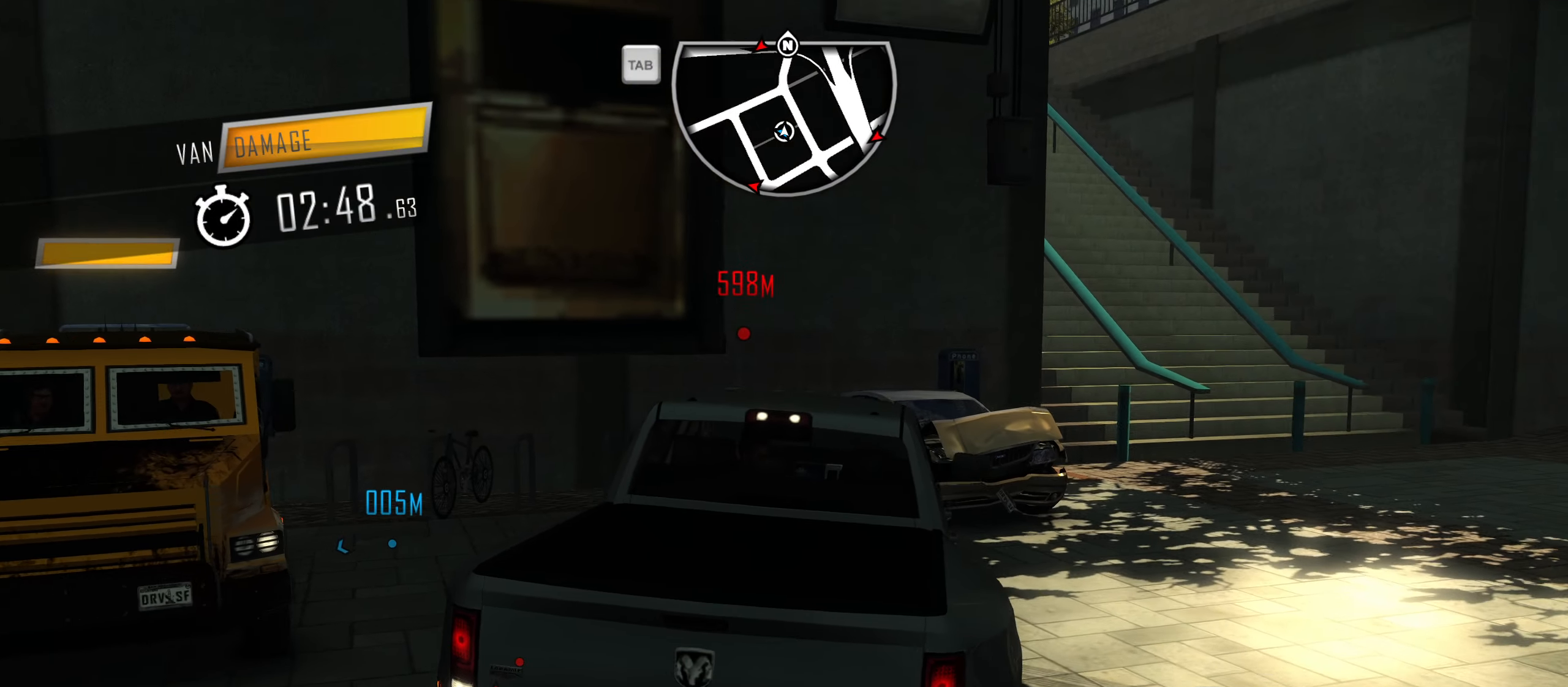
{"keys": [], "events": [[183, "d", "up"], [366, "d", "down"], [466, "d", "up"]]}
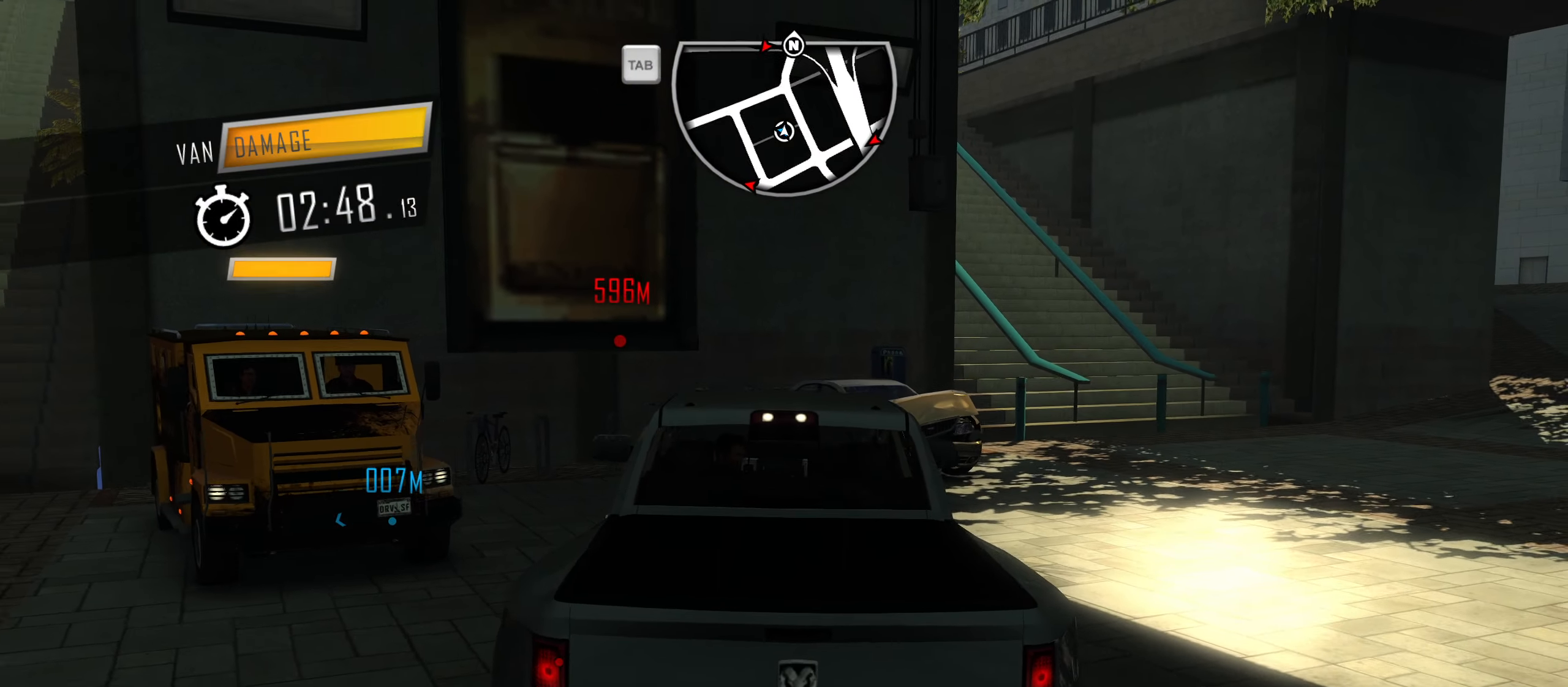
{"keys": ["a", "w"], "events": [[66, "w", "down"], [433, "a", "down"]]}
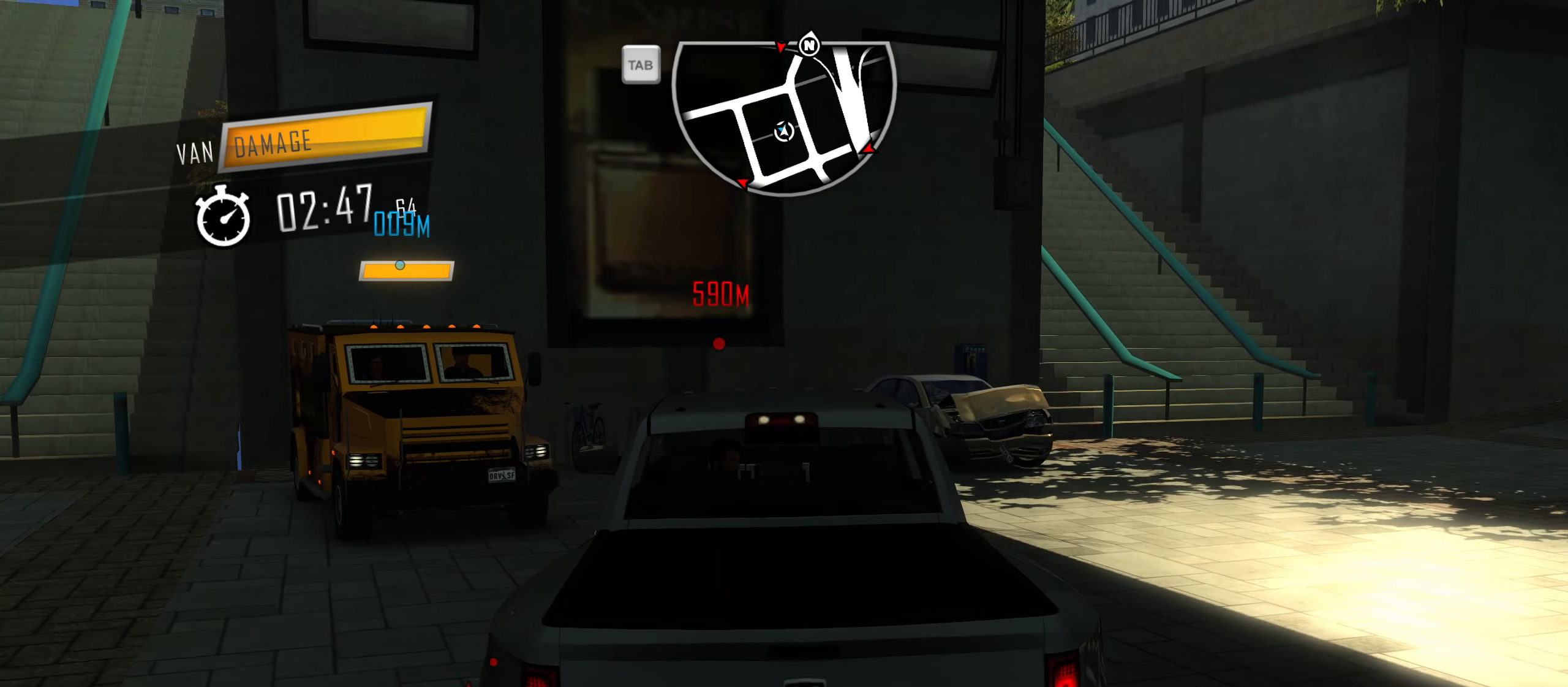
{"keys": ["a", "w"], "events": [[316, "a", "up"], [450, "a", "down"]]}
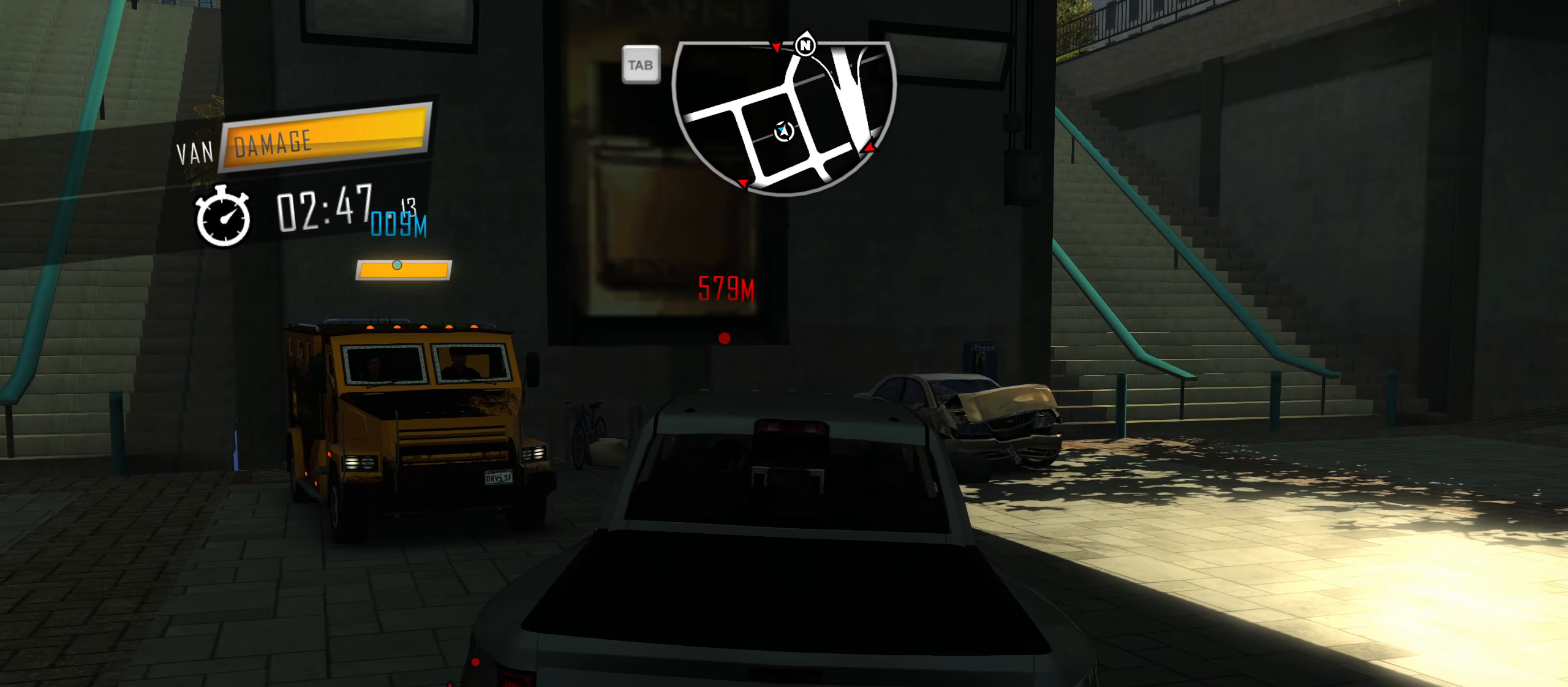
{"keys": ["d"], "events": [[233, "a", "up"], [233, "w", "up"], [383, "d", "down"]]}
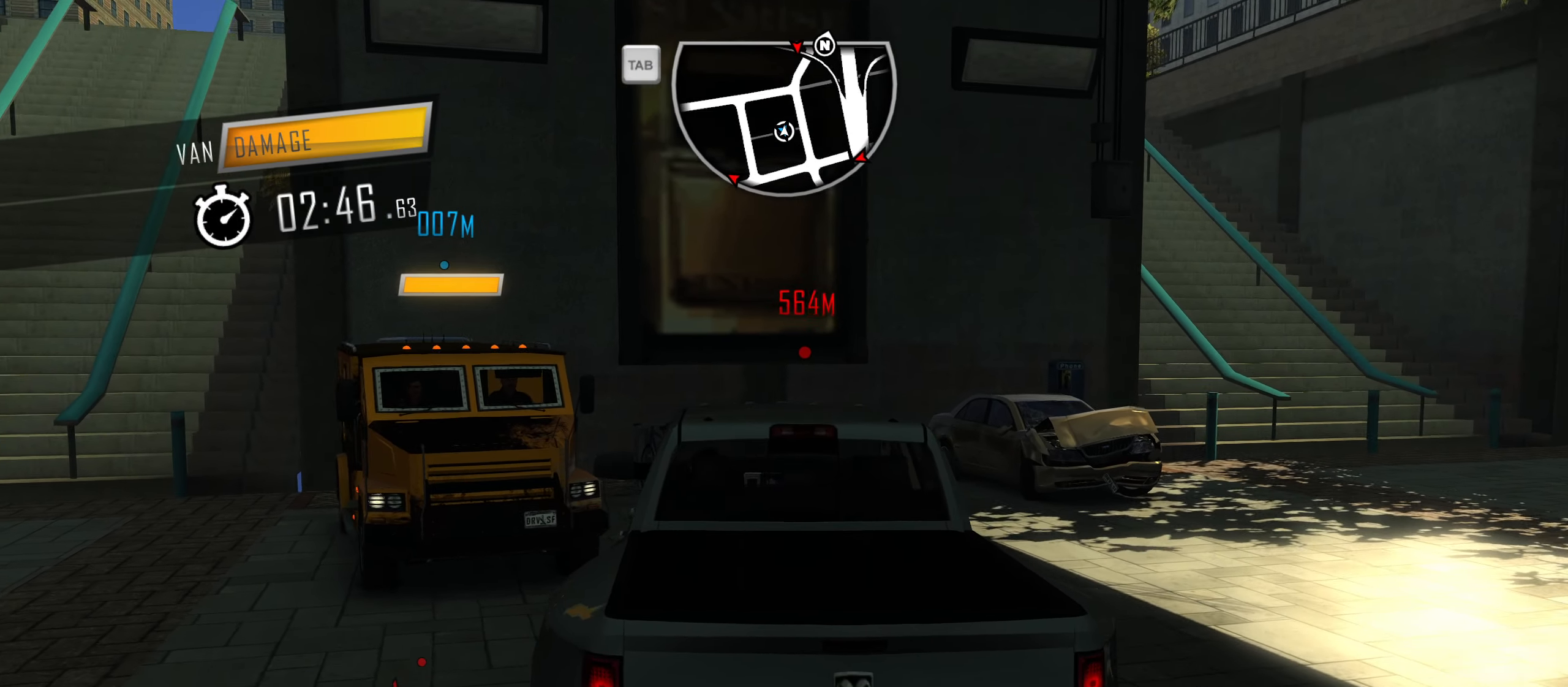
{"keys": [], "events": [[66, "s", "down"], [116, "d", "up"], [383, "s", "up"]]}
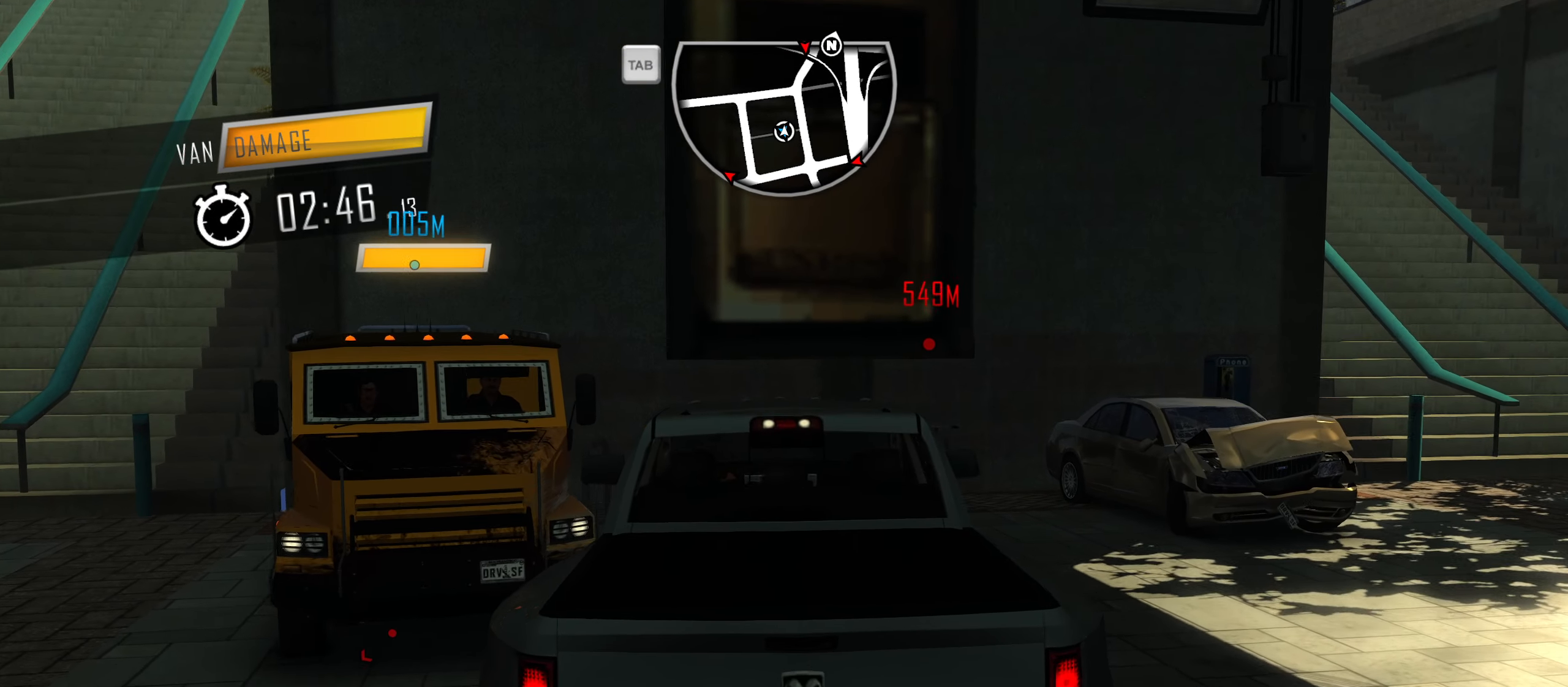
{"keys": ["a"], "events": [[166, "w", "down"], [316, "a", "down"], [316, "w", "up"]]}
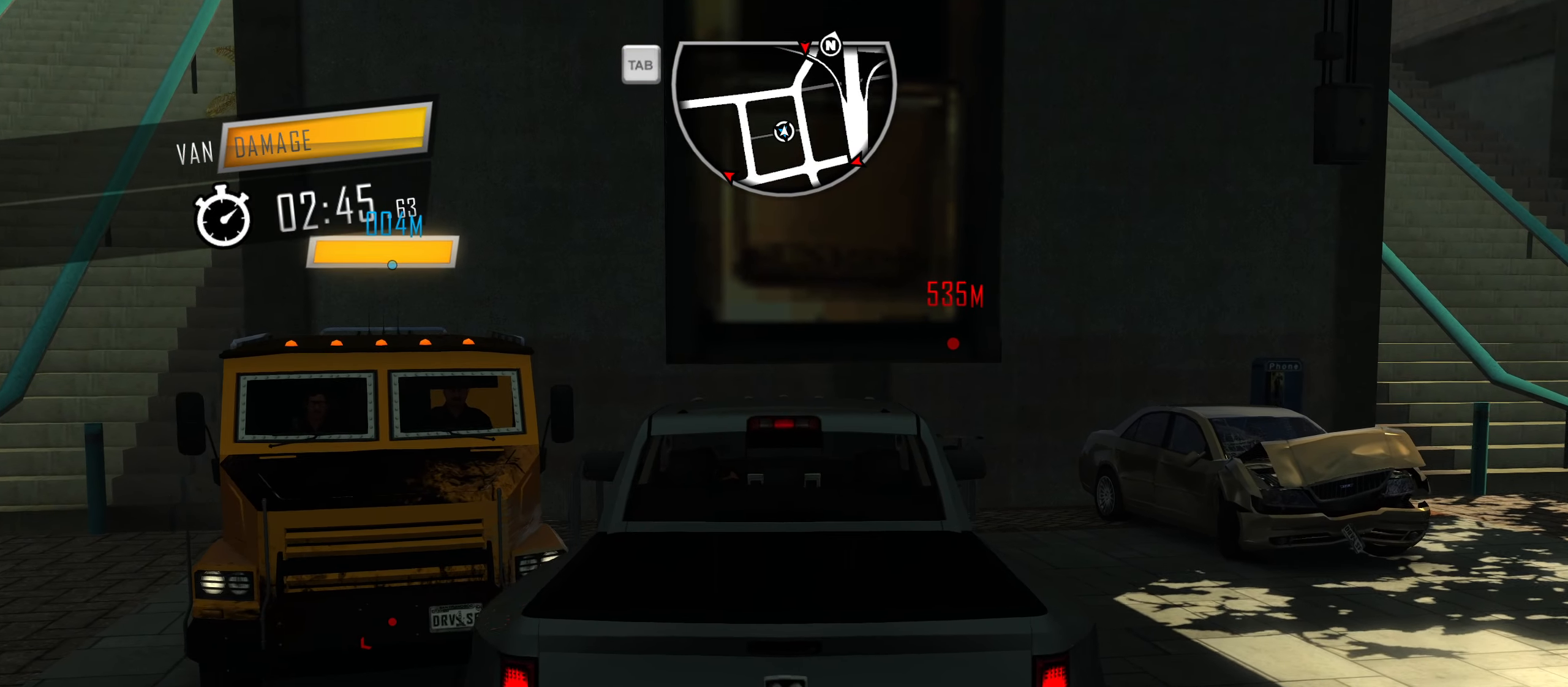
{"keys": ["a"], "events": [[333, "a", "up"], [466, "a", "down"]]}
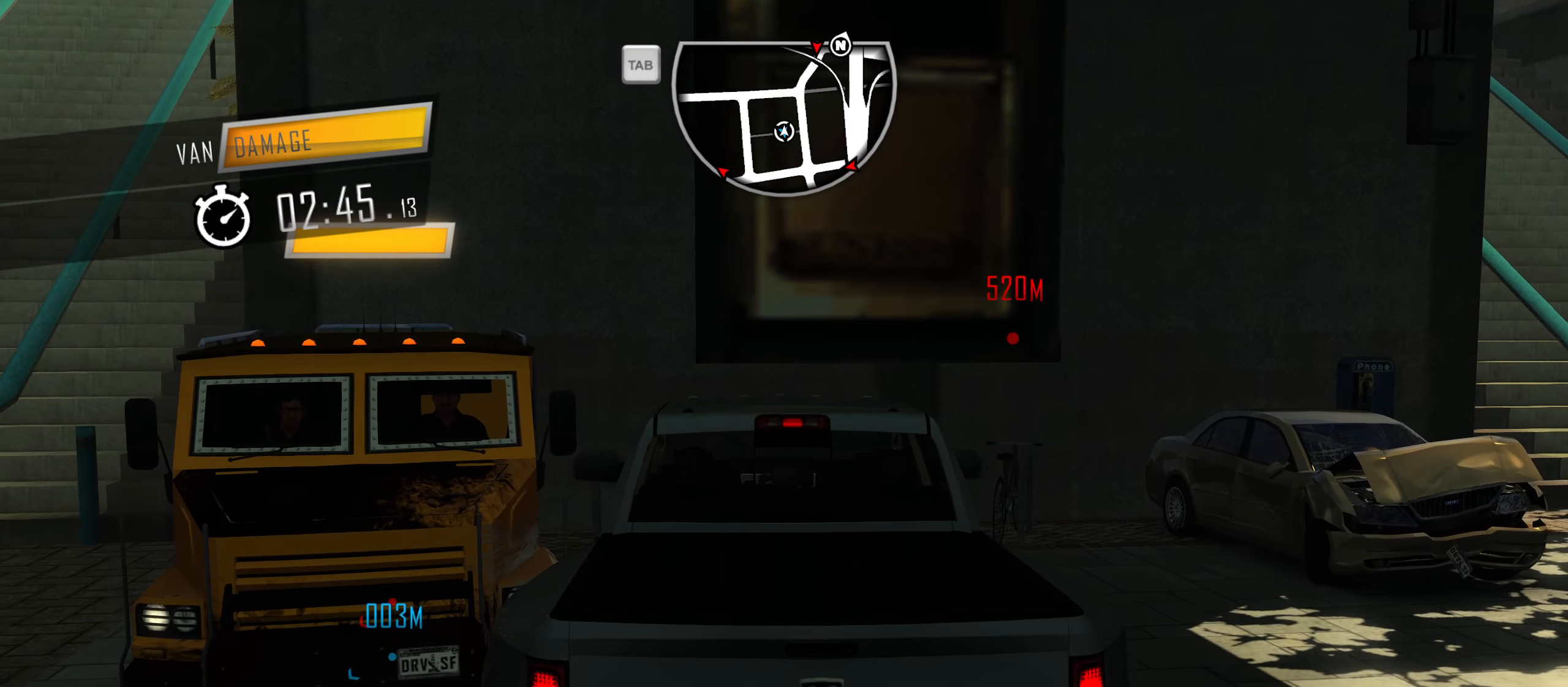
{"keys": ["a"], "events": [[166, "a", "up"], [250, "a", "down"]]}
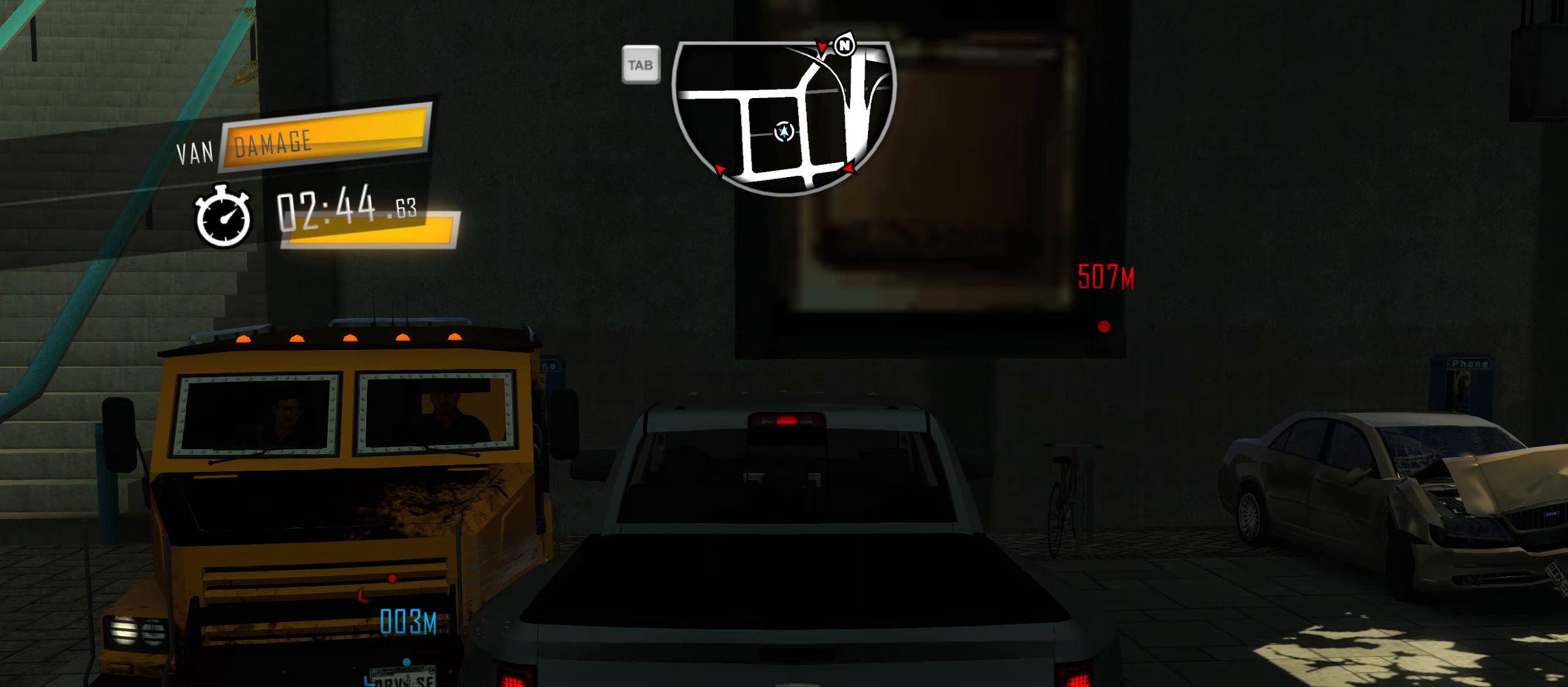
{"keys": ["a"], "events": [[33, "w", "down"], [167, "w", "up"]]}
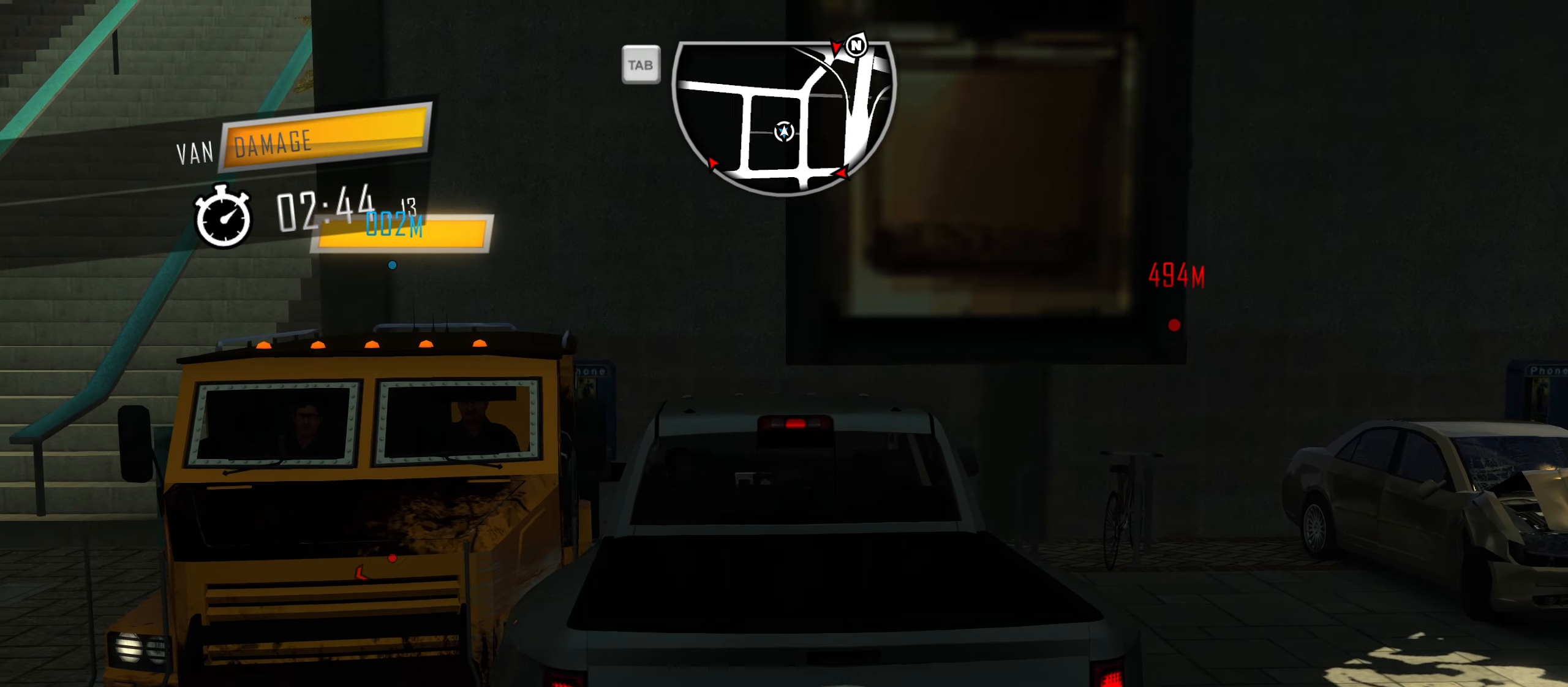
{"keys": [], "events": [[133, "a", "up"]]}
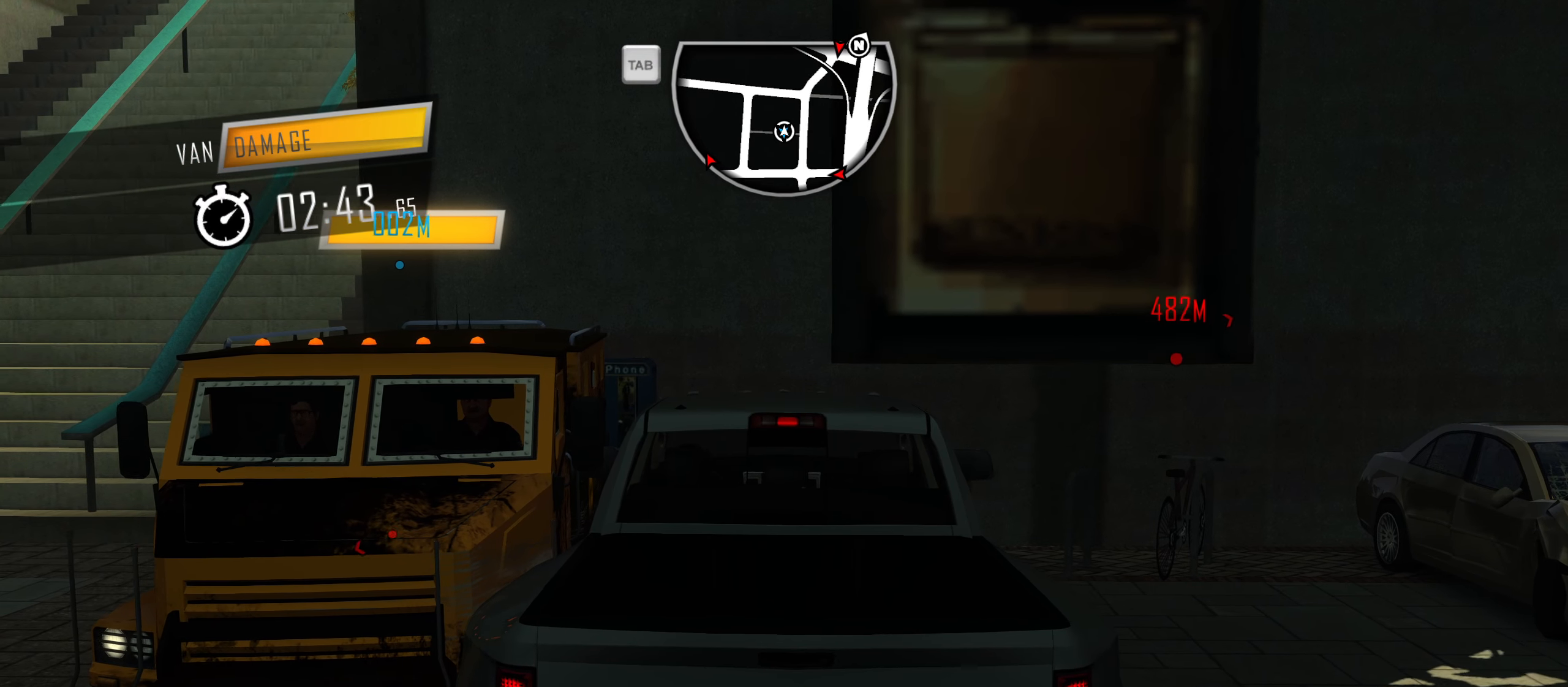
{"keys": [], "events": []}
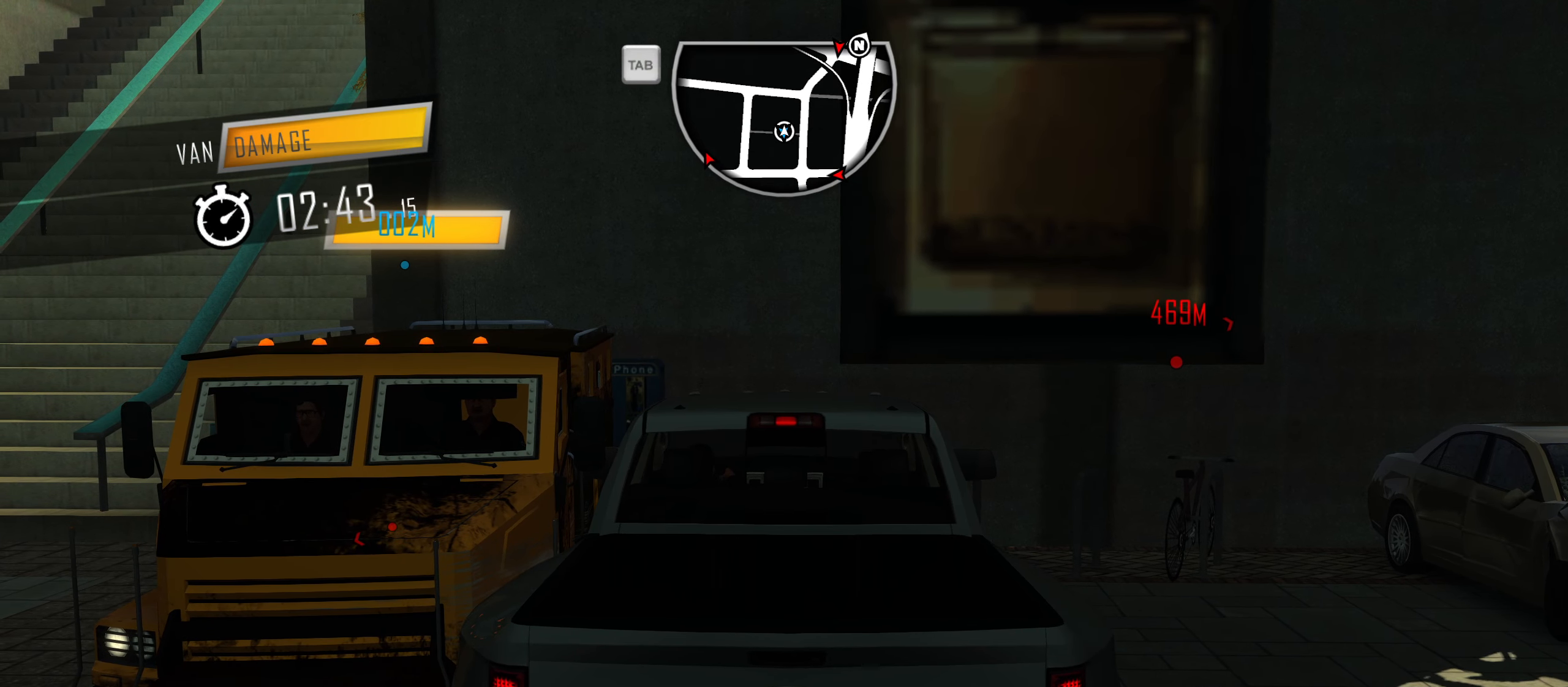
{"keys": [], "events": [[133, "d", "down"], [217, "d", "up"]]}
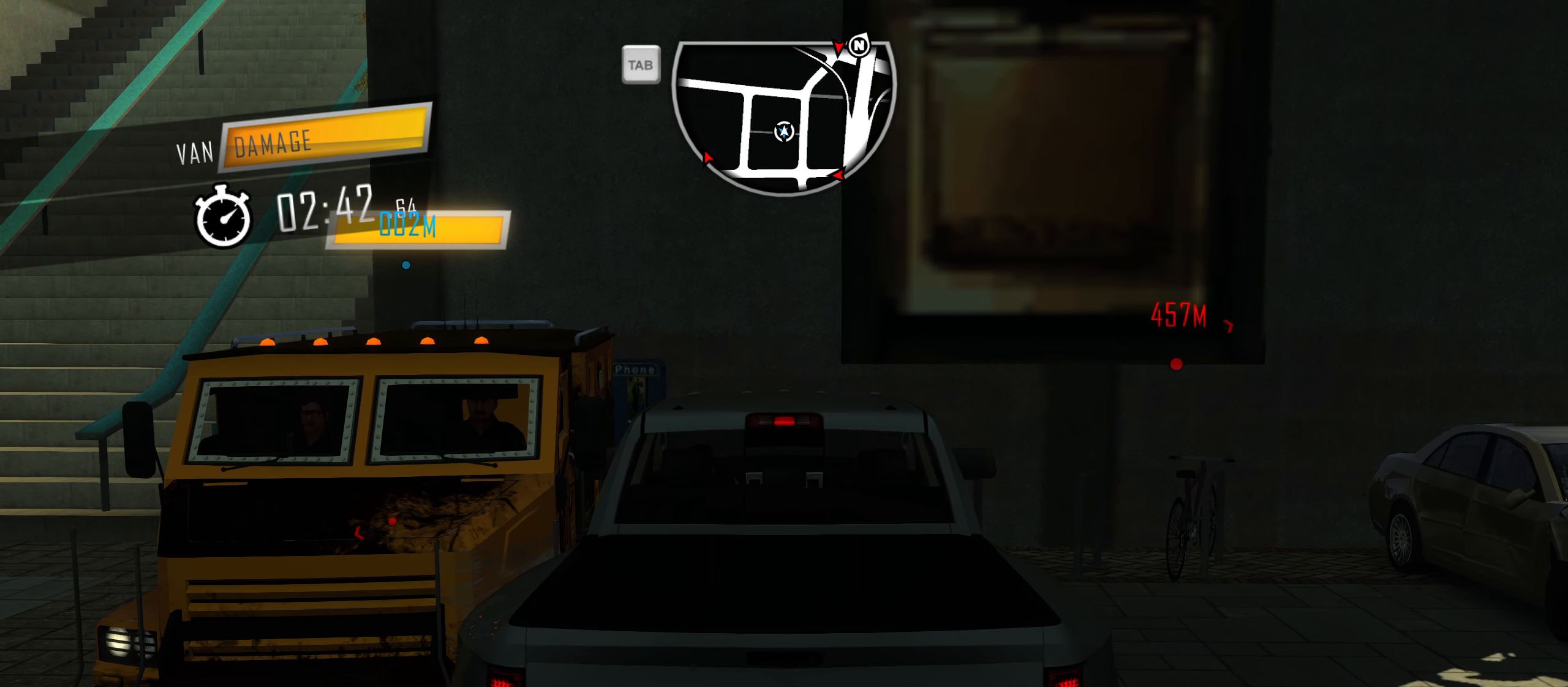
{"keys": [], "events": [[100, "w", "down"], [183, "w", "up"], [283, "d", "down"], [417, "d", "up"]]}
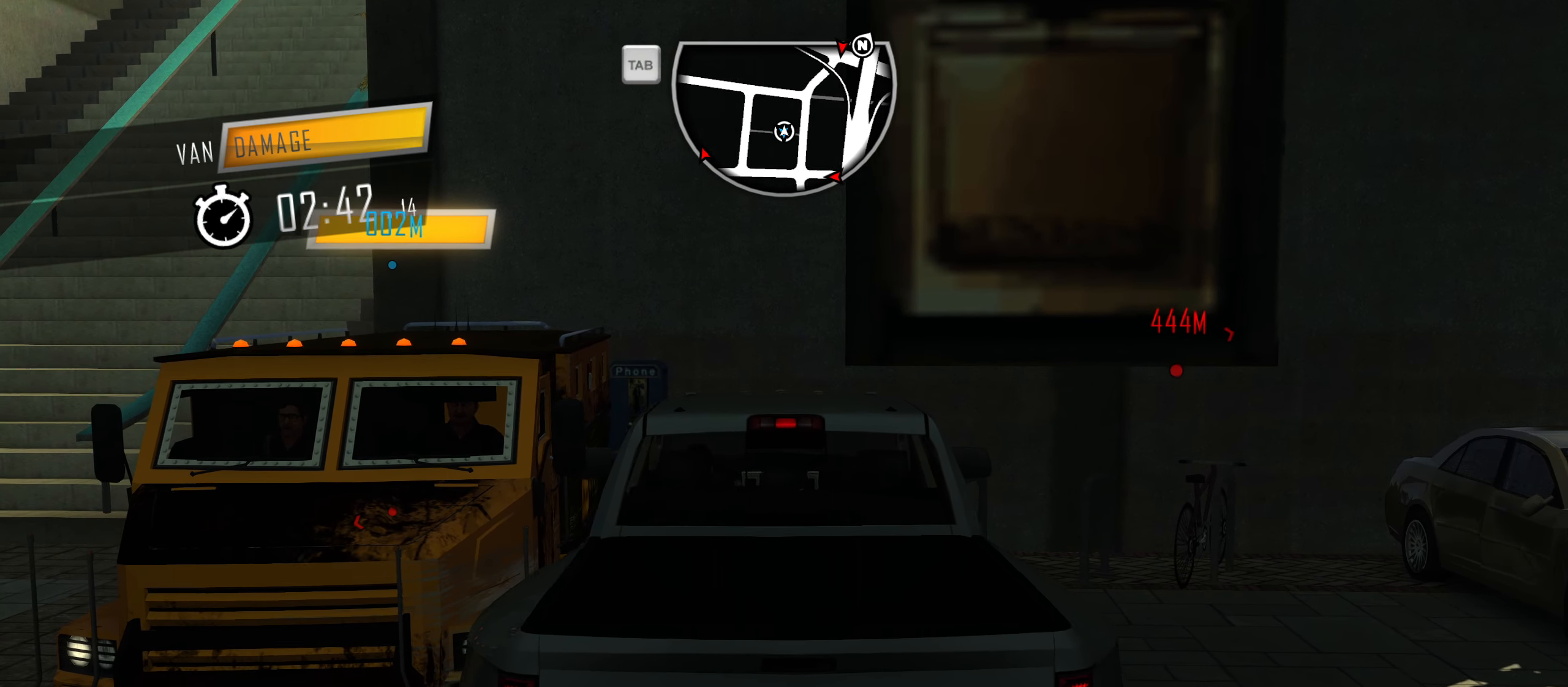
{"keys": [], "events": [[300, "d", "down"], [433, "d", "up"]]}
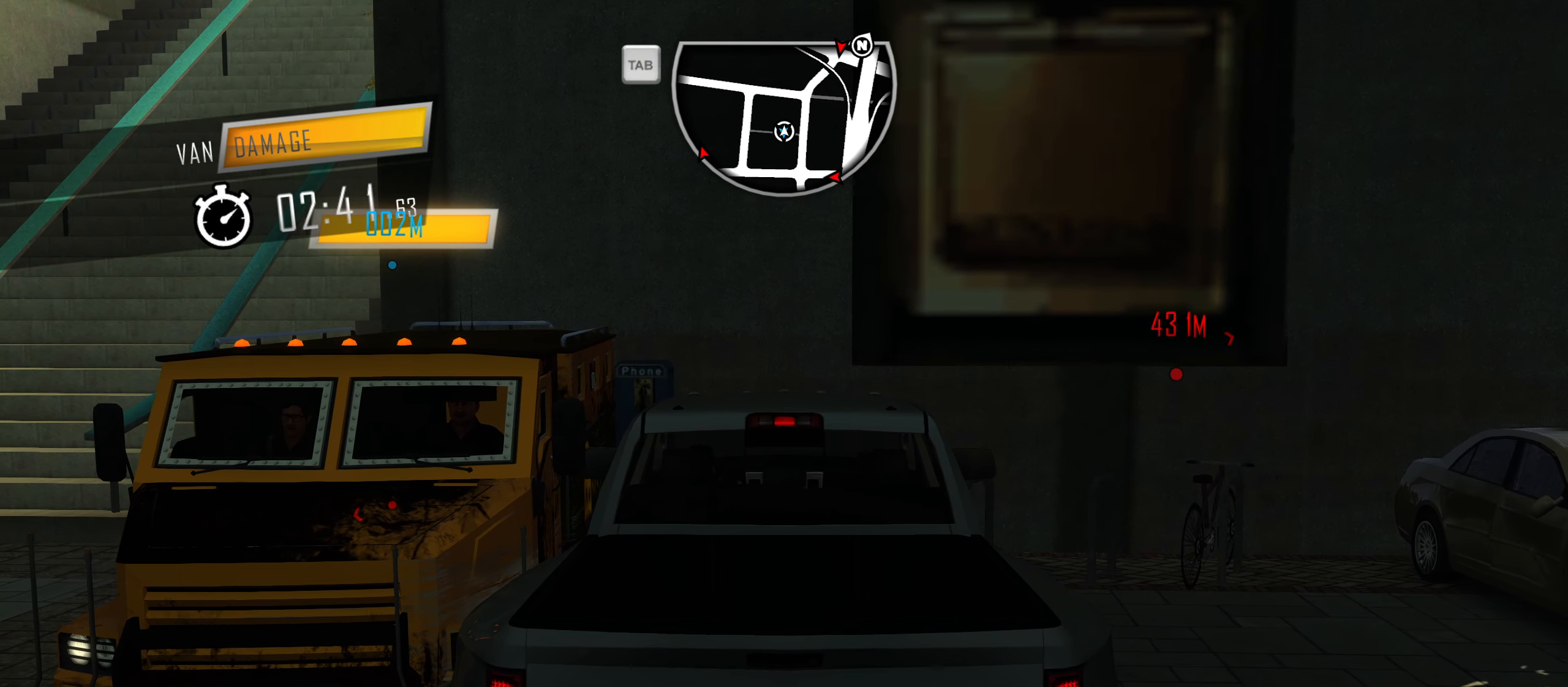
{"keys": ["d"], "events": [[33, "d", "down"], [83, "w", "down"], [167, "w", "up"], [217, "d", "up"], [450, "d", "down"]]}
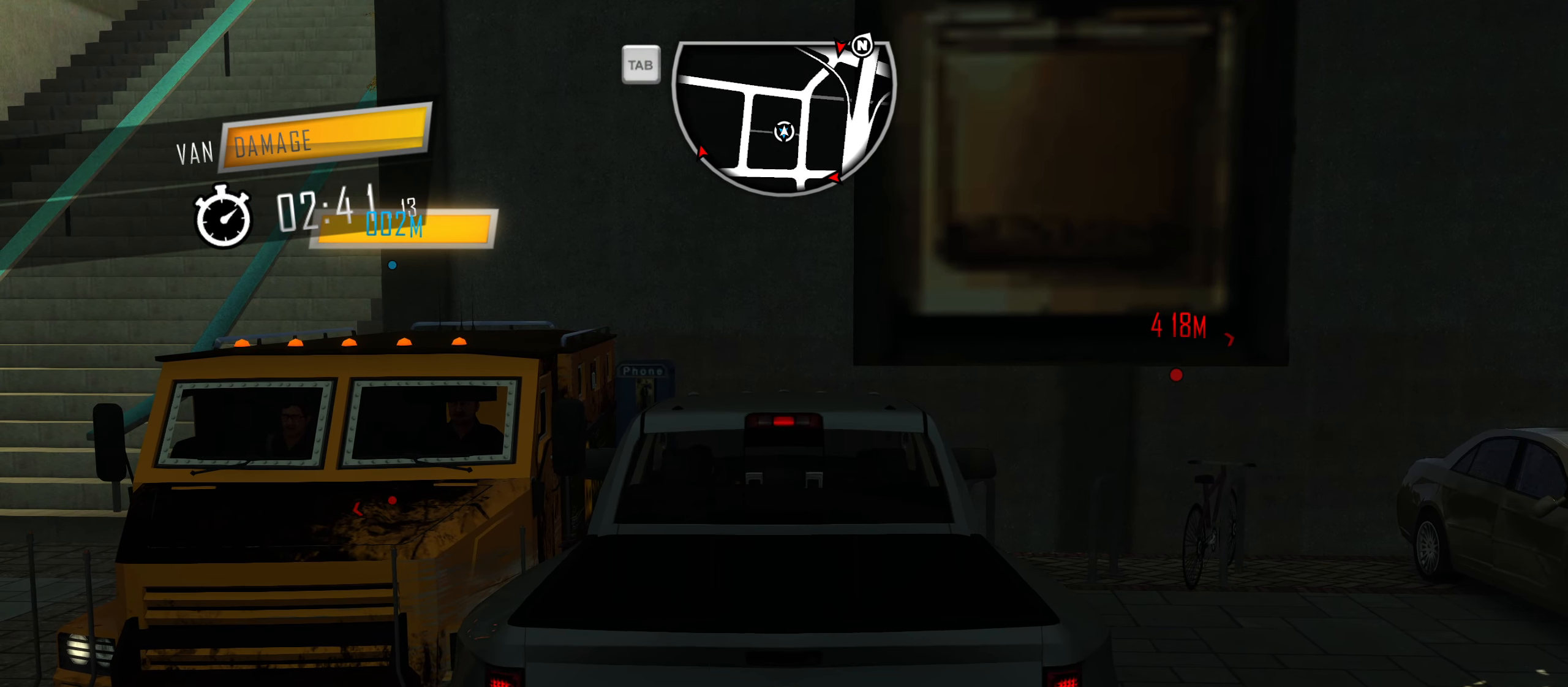
{"keys": [], "events": [[100, "w", "down"], [233, "d", "up"], [233, "w", "up"]]}
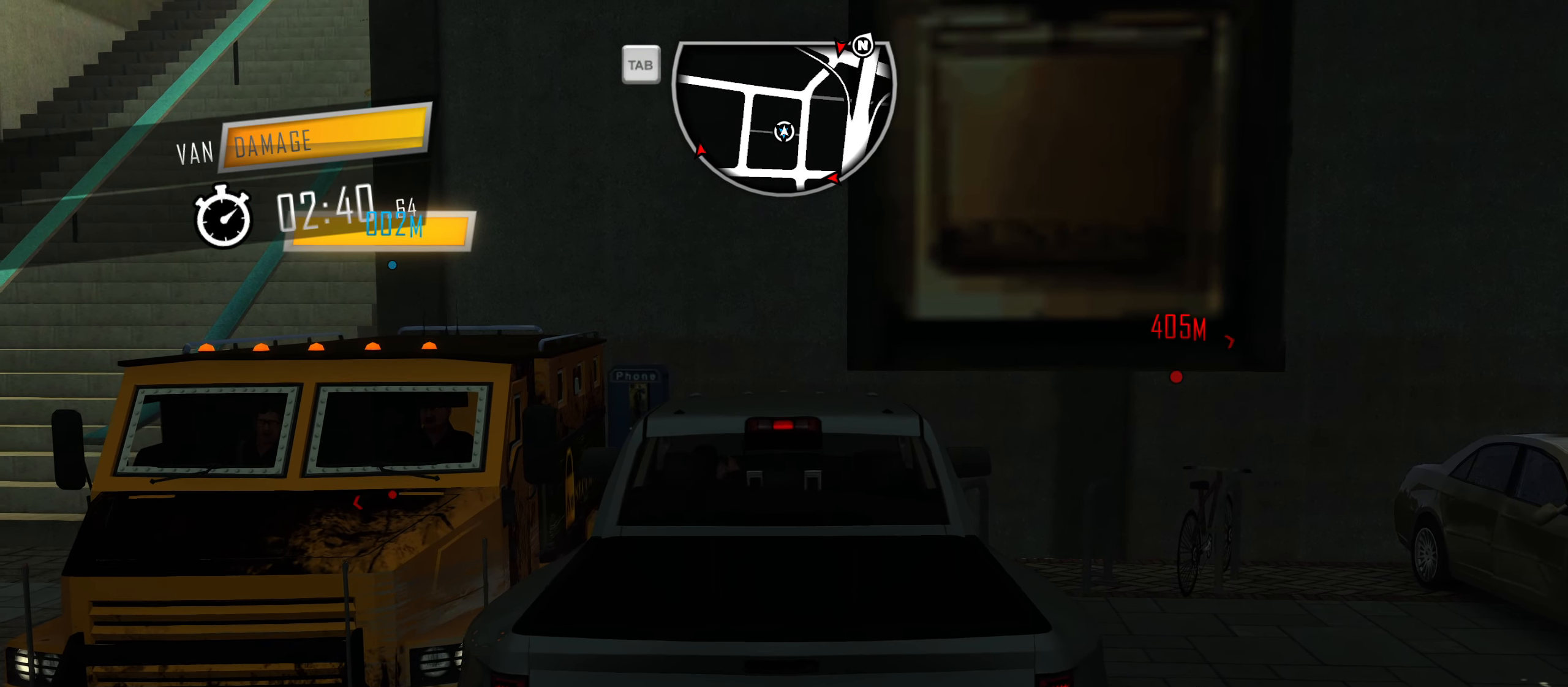
{"keys": [], "events": [[300, "d", "down"], [350, "d", "up"]]}
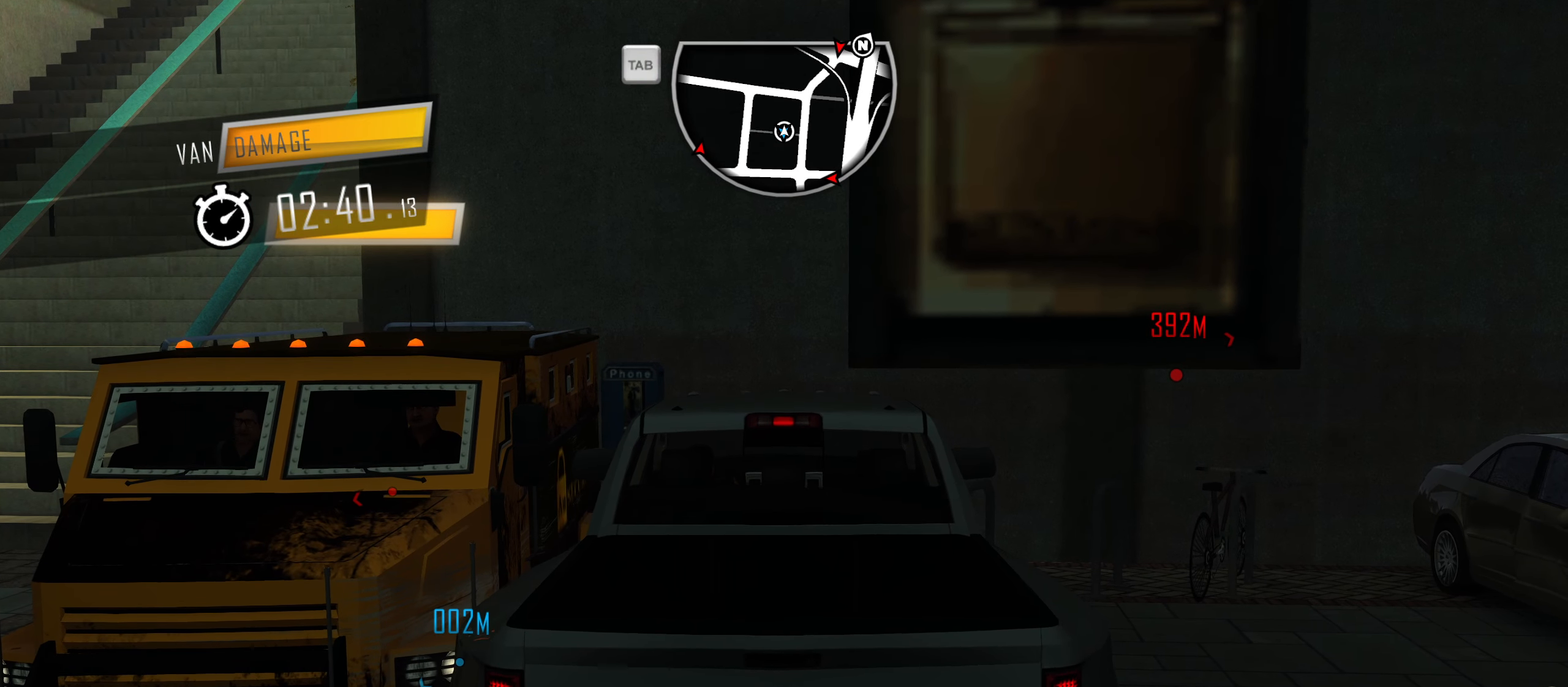
{"keys": [], "events": [[217, "s", "down"], [317, "s", "up"]]}
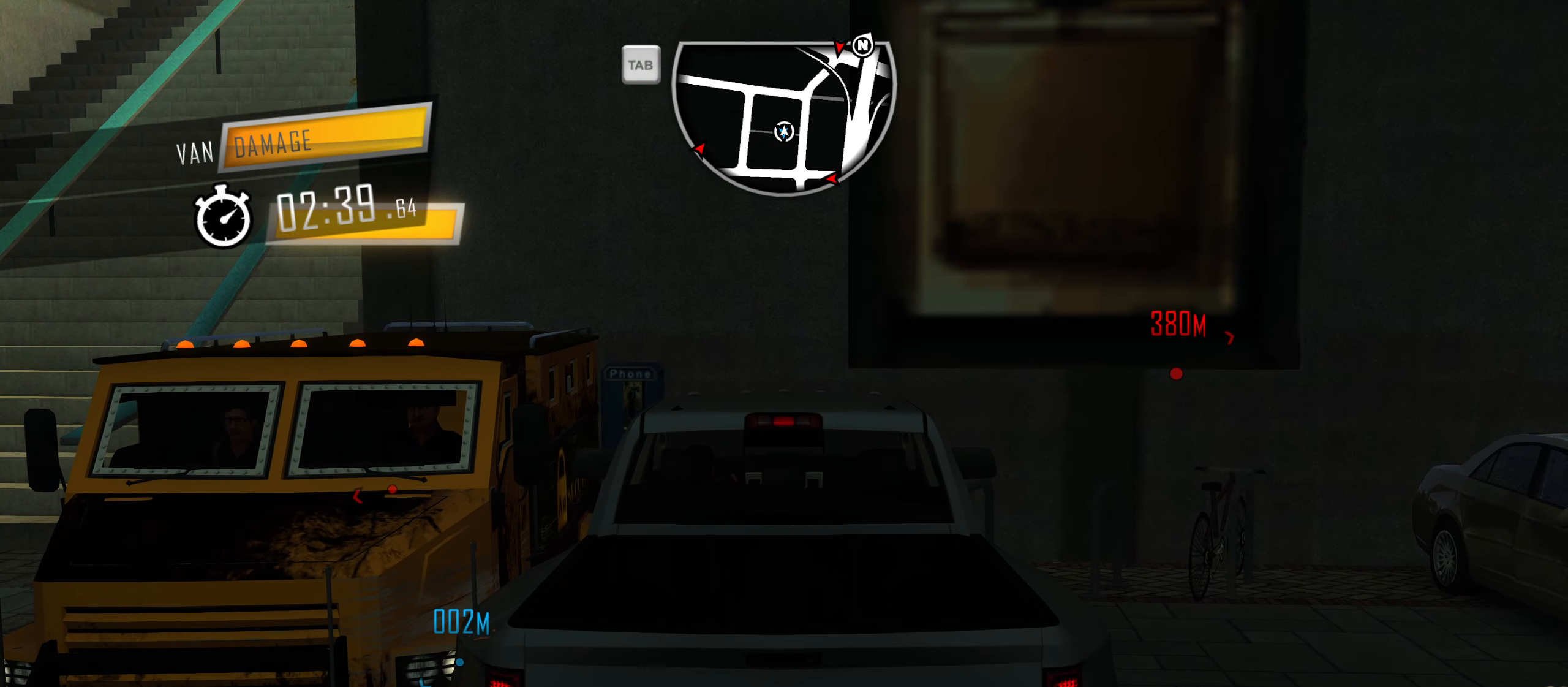
{"keys": [], "events": [[134, "s", "down"], [284, "s", "up"]]}
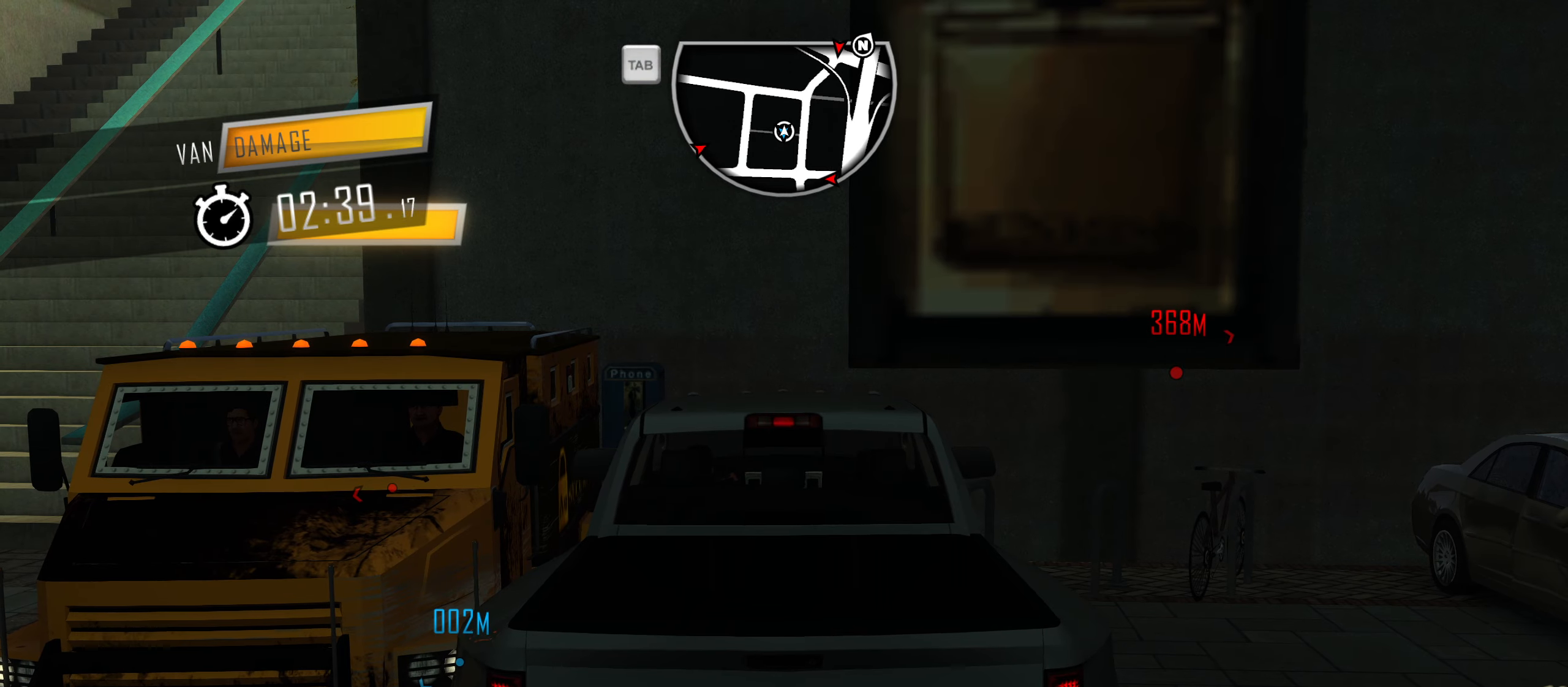
{"keys": [], "events": [[33, "s", "down"], [133, "s", "up"]]}
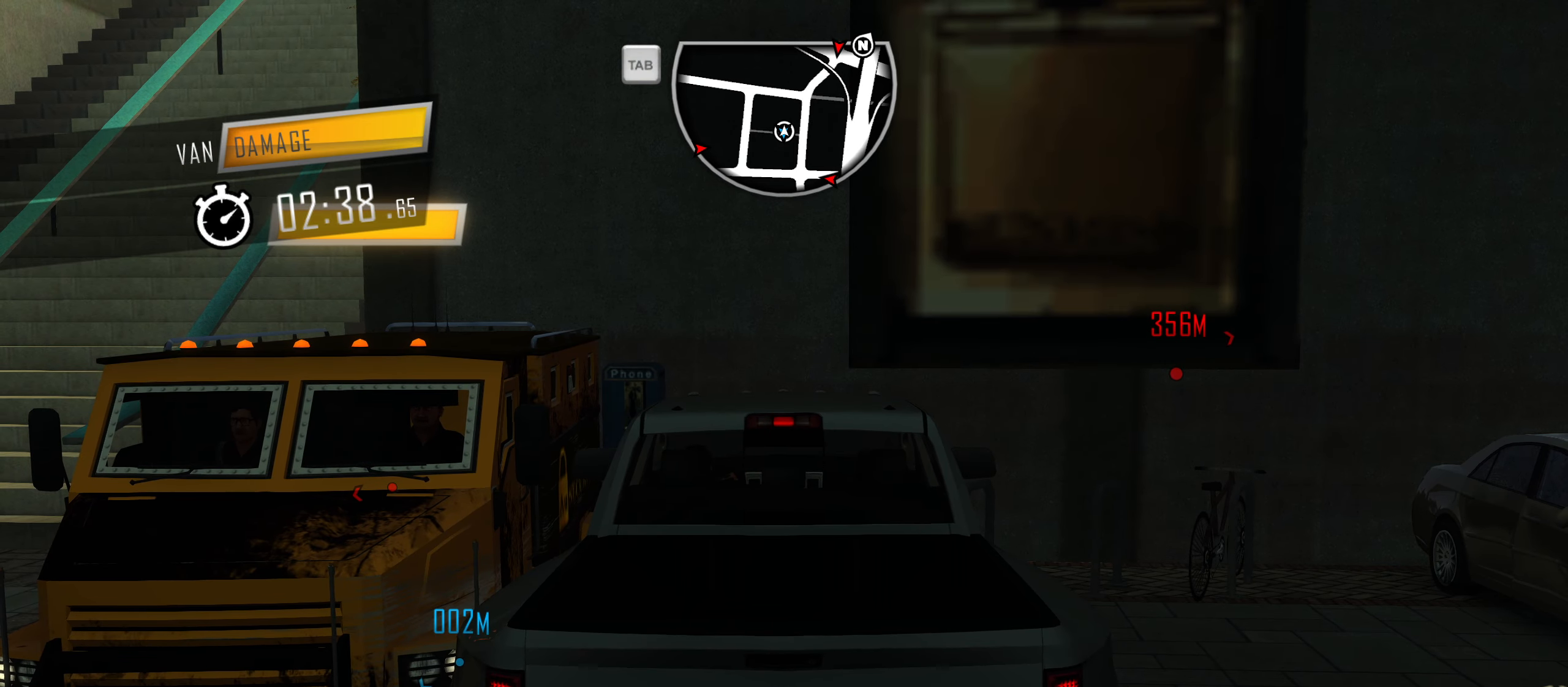
{"keys": [], "events": [[183, "s", "down"], [333, "s", "up"]]}
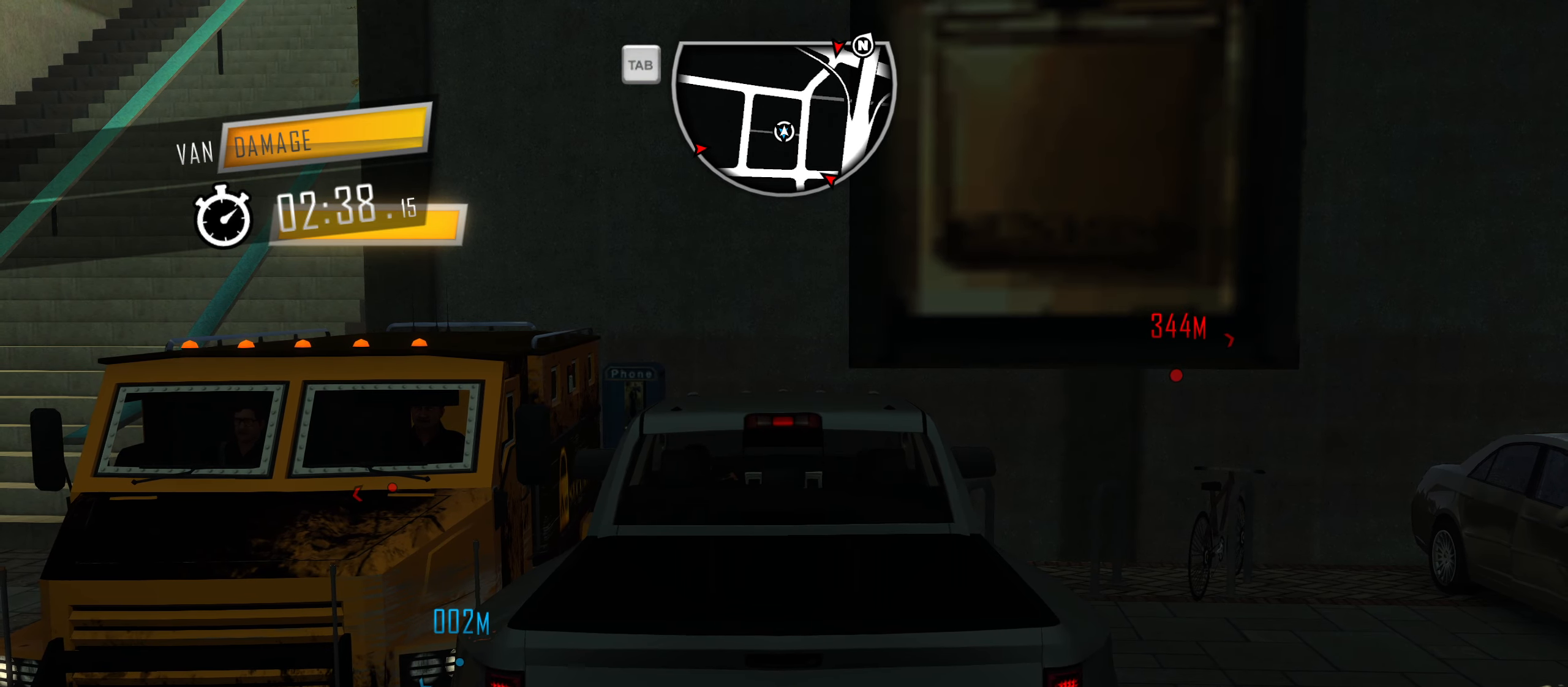
{"keys": [], "events": [[66, "s", "down"], [250, "s", "up"]]}
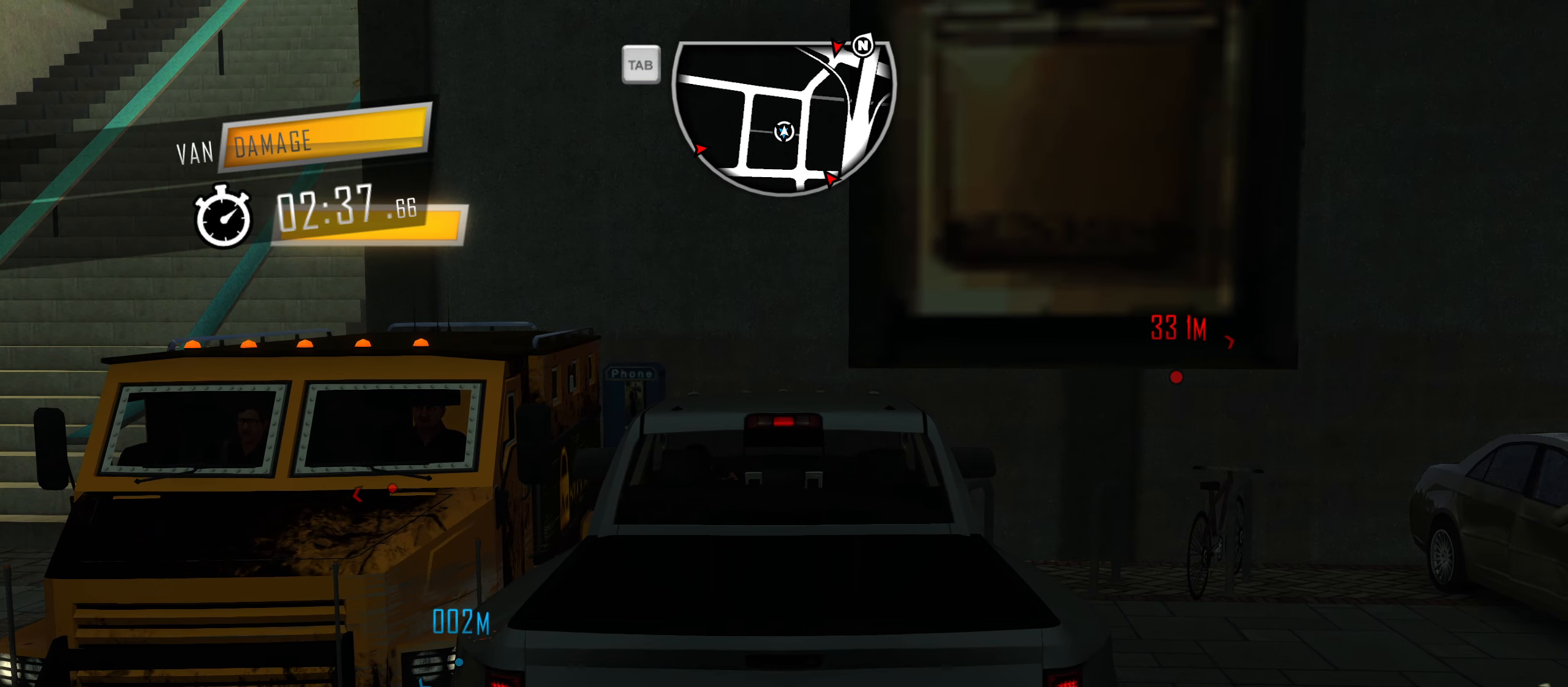
{"keys": [], "events": [[83, "s", "down"], [266, "s", "up"]]}